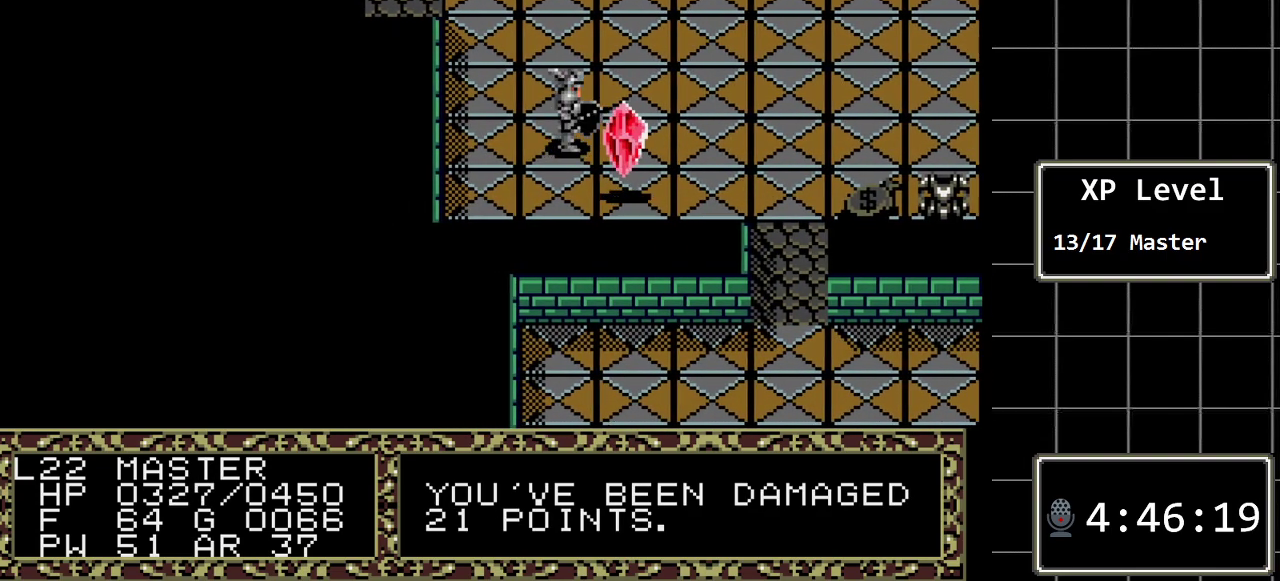
Gameplay with a controller (Xbox layout); each line is a JSON object with the inputs held at the frame after it. "events" lists button and stick changes between this image and that frame as [ms after this image, input, new state], when the widget could be followed in between. Not read: L1 L2 L3 R1 R2 R3.
{"buttons": [], "events": [[83, "DPAD_RIGHT", "up"], [383, "DPAD_DOWN", "down"], [433, "DPAD_DOWN", "up"]]}
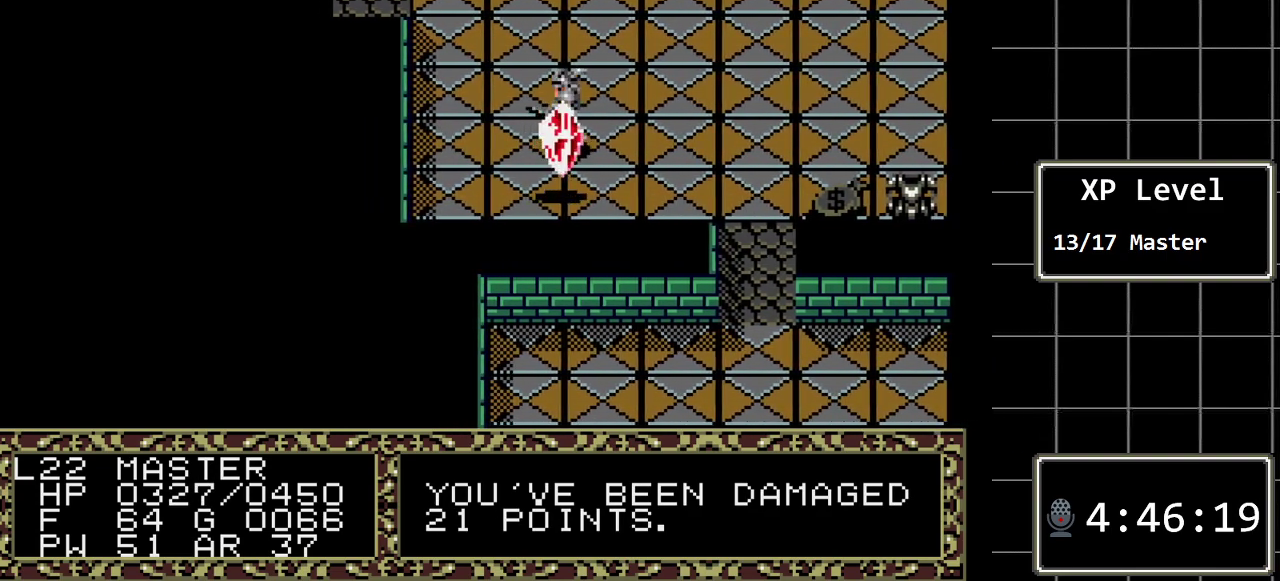
{"buttons": [], "events": [[300, "DPAD_DOWN", "down"], [417, "DPAD_DOWN", "up"]]}
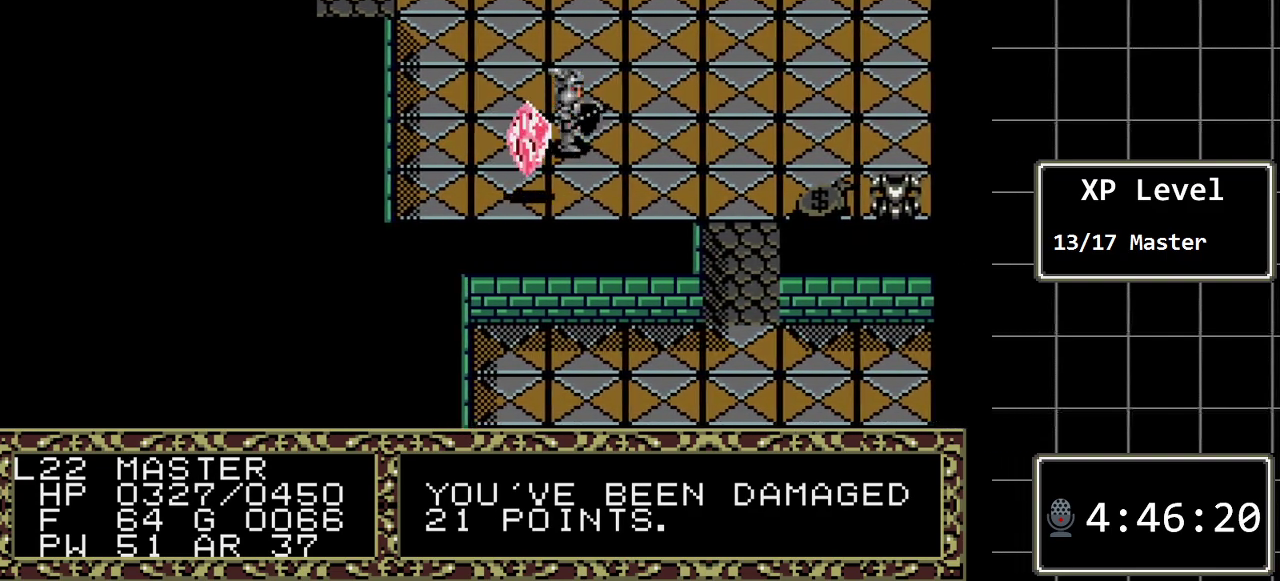
{"buttons": [], "events": [[300, "DPAD_DOWN", "down"], [467, "DPAD_DOWN", "up"]]}
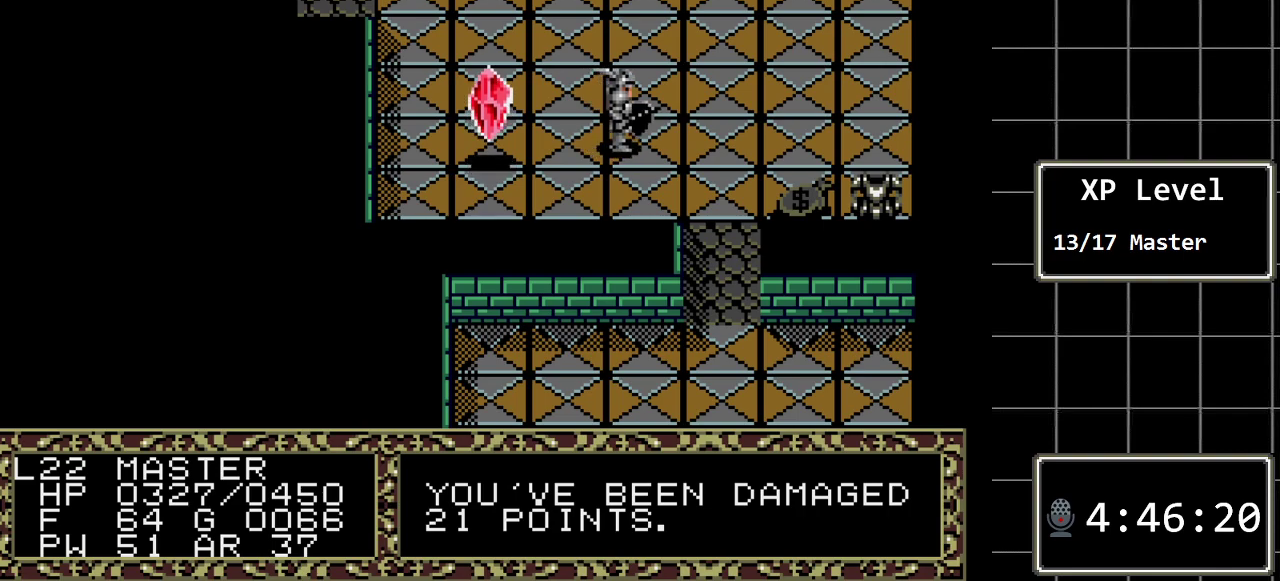
{"buttons": ["DPAD_DOWN"], "events": [[283, "DPAD_DOWN", "down"]]}
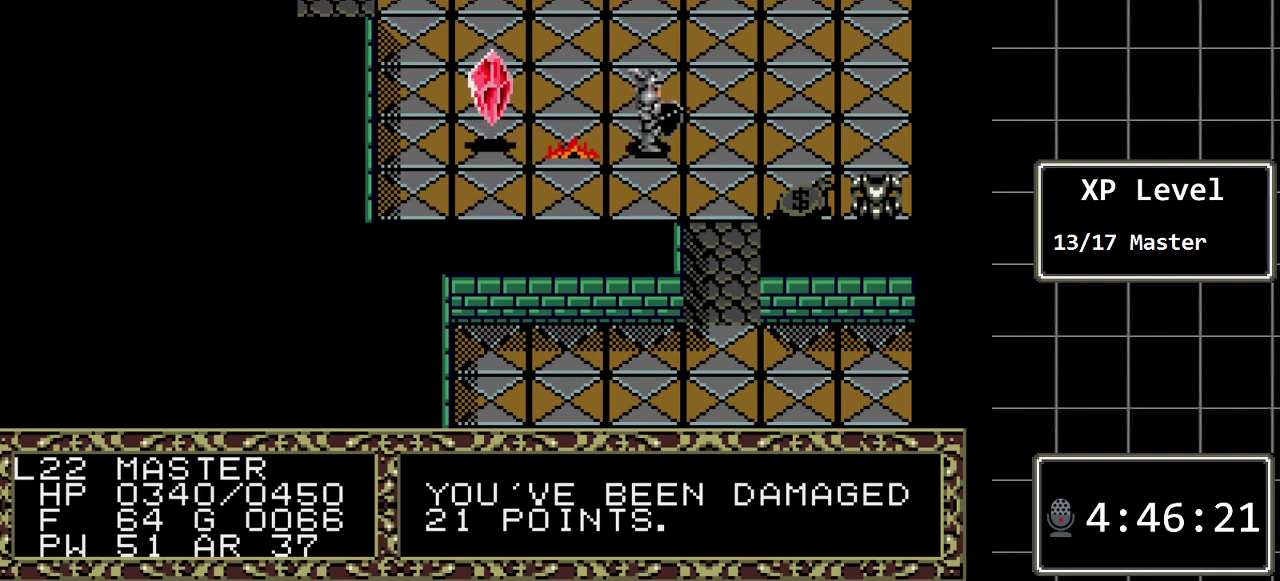
{"buttons": [], "events": [[333, "DPAD_DOWN", "up"]]}
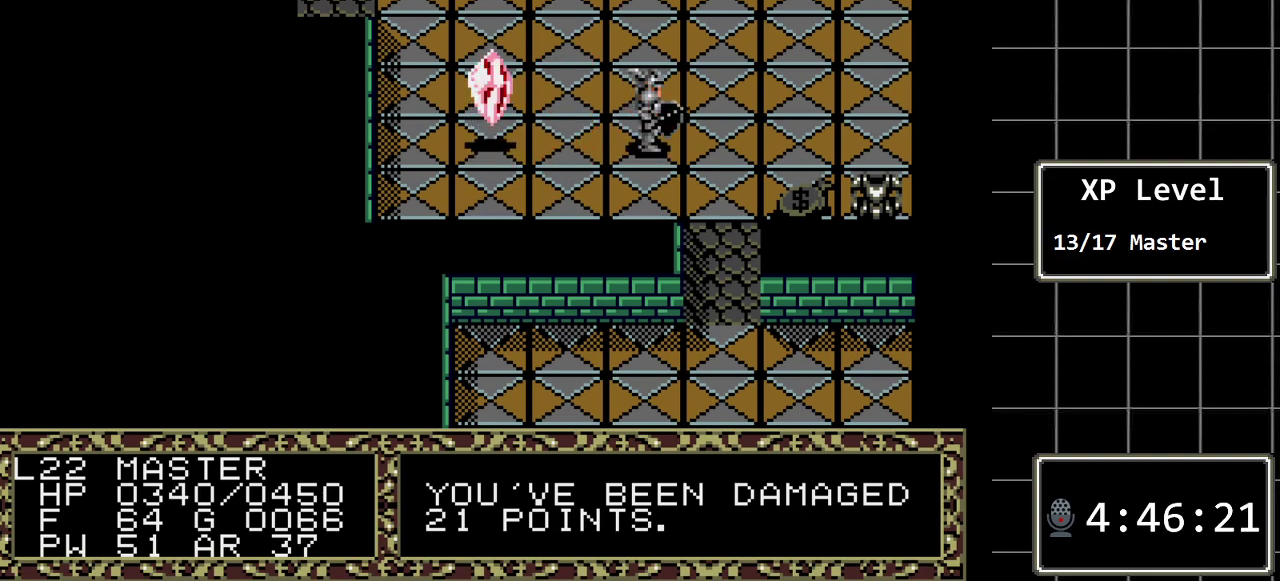
{"buttons": [], "events": [[317, "DPAD_DOWN", "down"], [467, "DPAD_DOWN", "up"]]}
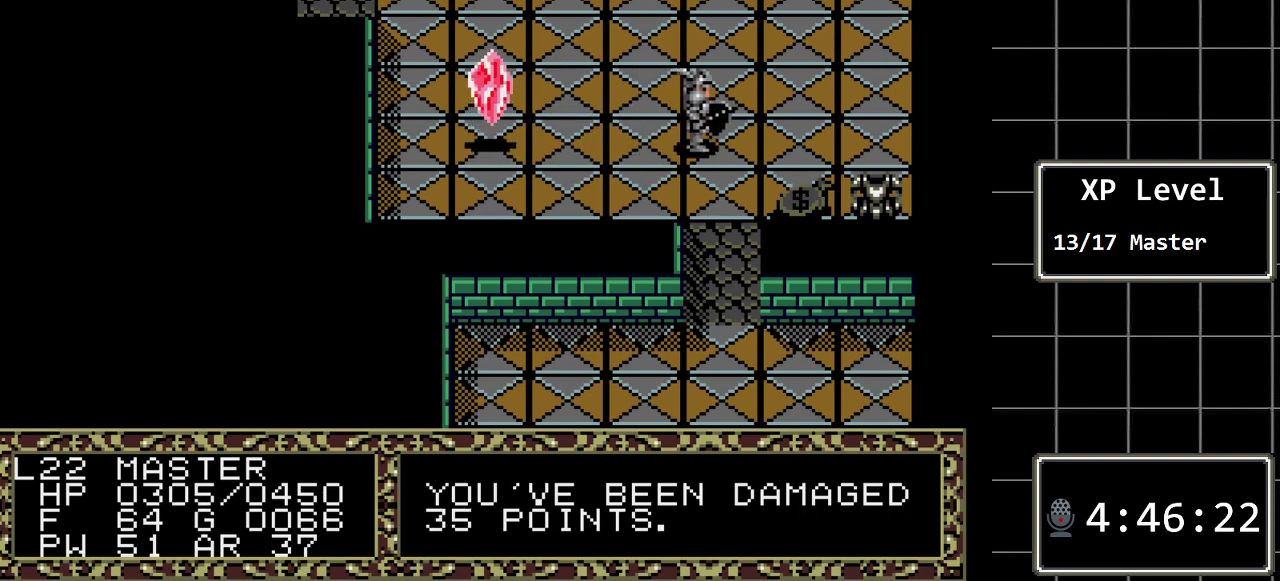
{"buttons": ["DPAD_DOWN"], "events": [[383, "DPAD_DOWN", "down"]]}
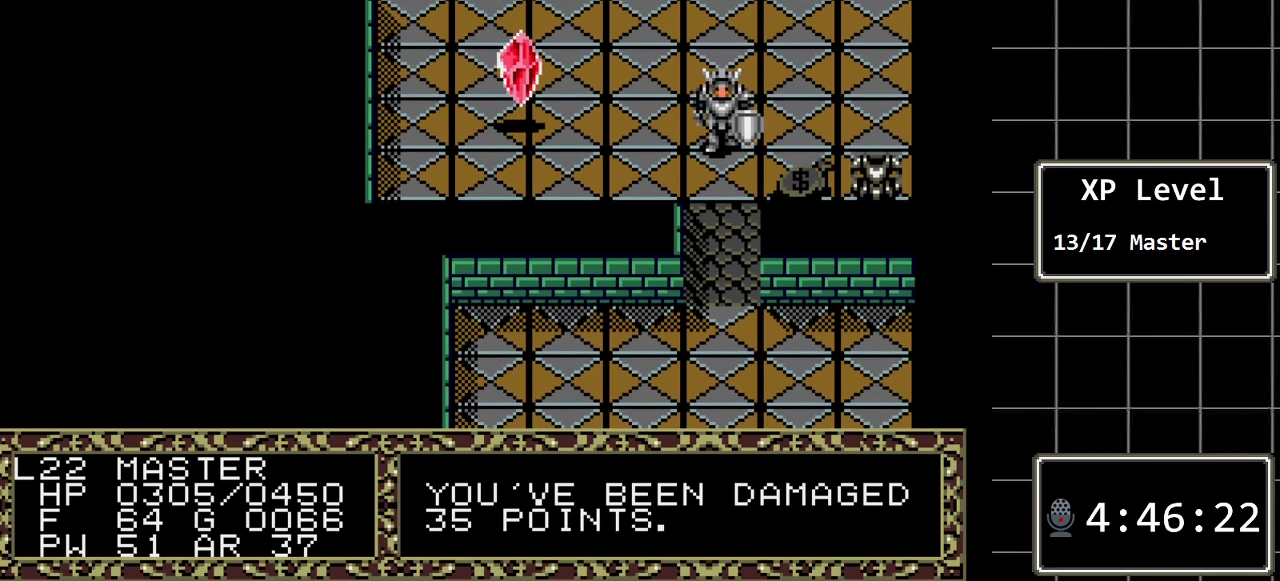
{"buttons": [], "events": [[267, "DPAD_DOWN", "up"]]}
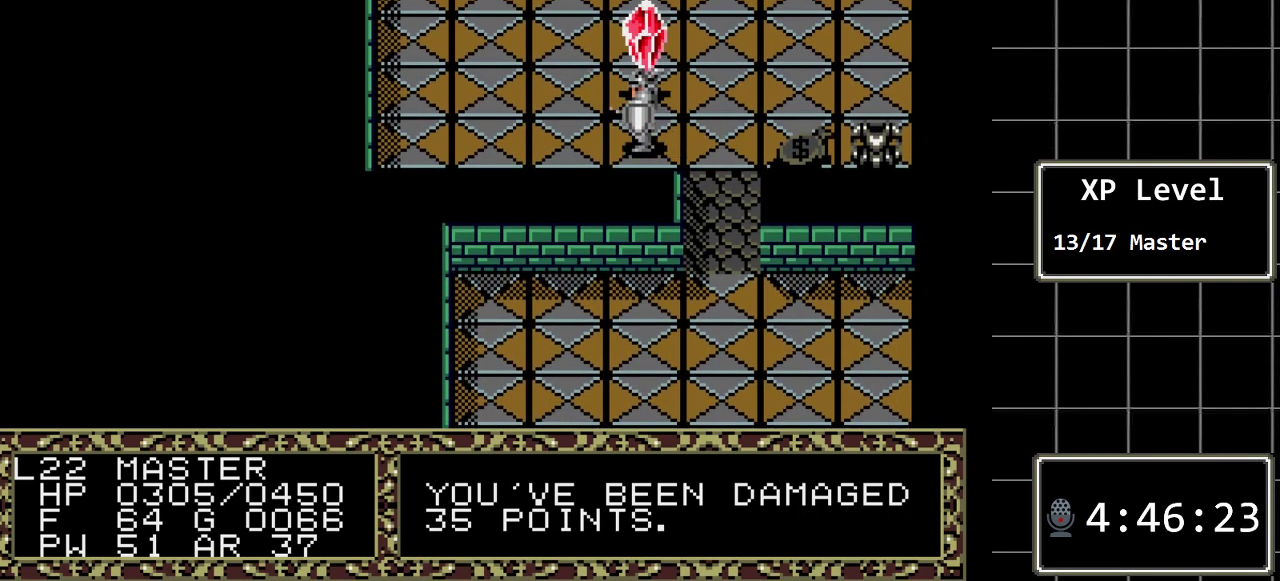
{"buttons": ["DPAD_UP"], "events": [[250, "DPAD_UP", "down"]]}
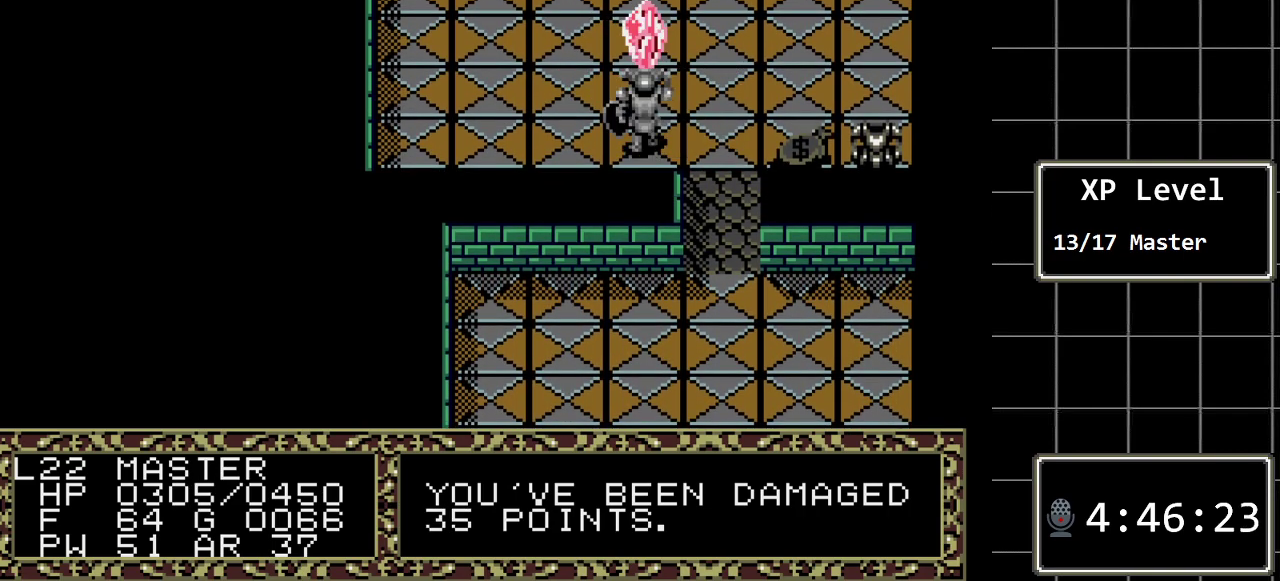
{"buttons": [], "events": [[133, "DPAD_UP", "up"]]}
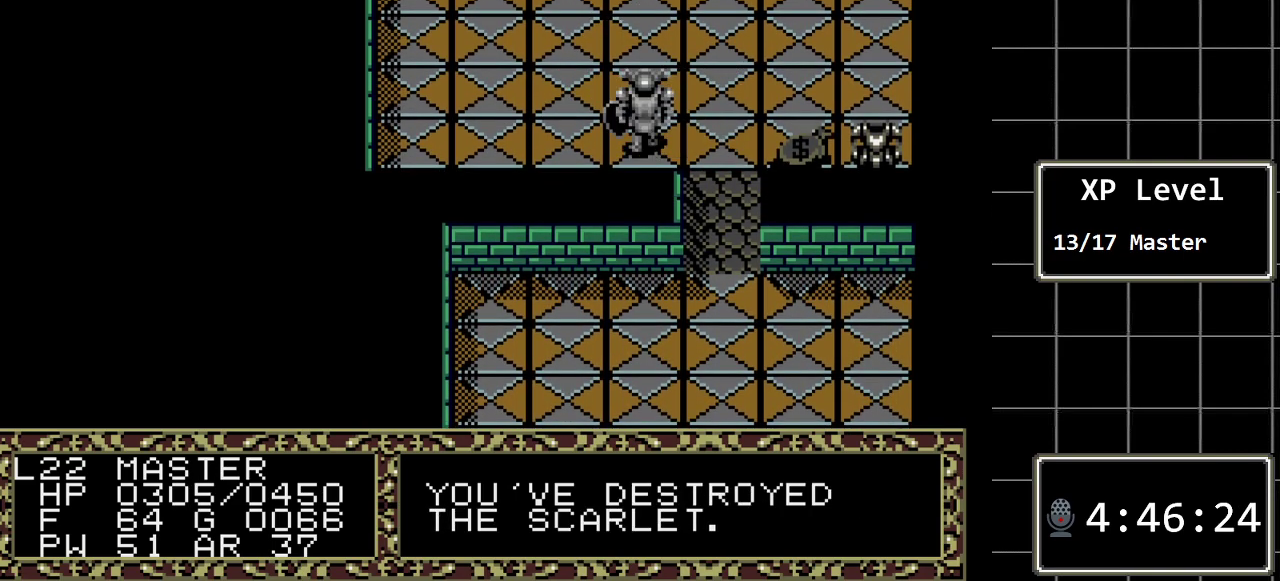
{"buttons": ["DPAD_RIGHT"], "events": [[50, "DPAD_RIGHT", "down"]]}
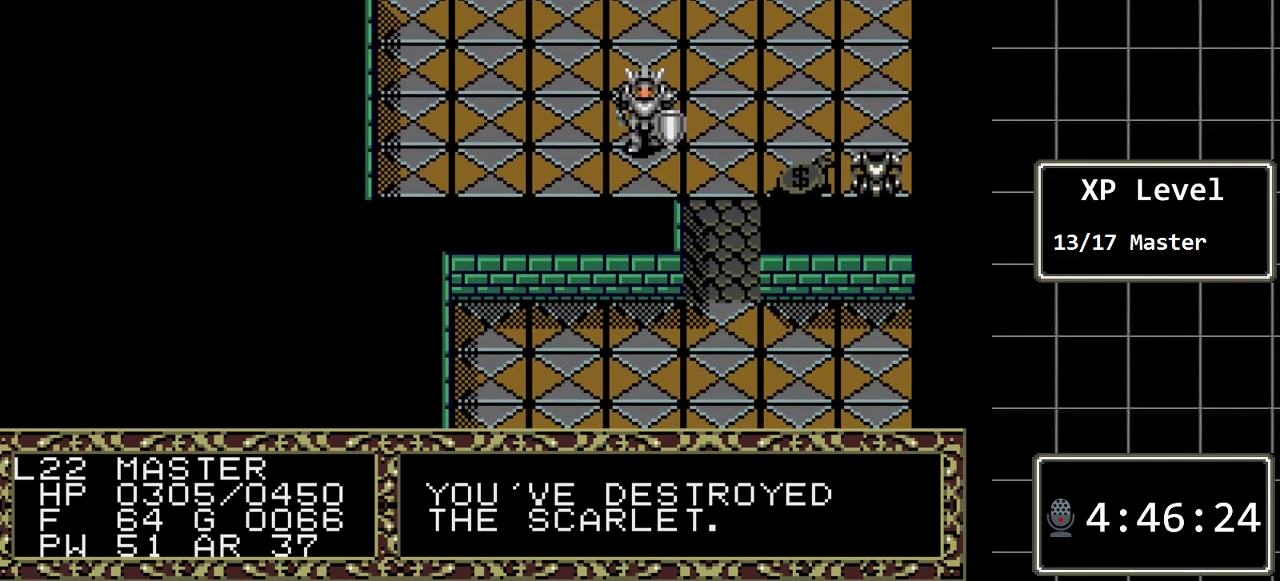
{"buttons": ["DPAD_RIGHT"], "events": []}
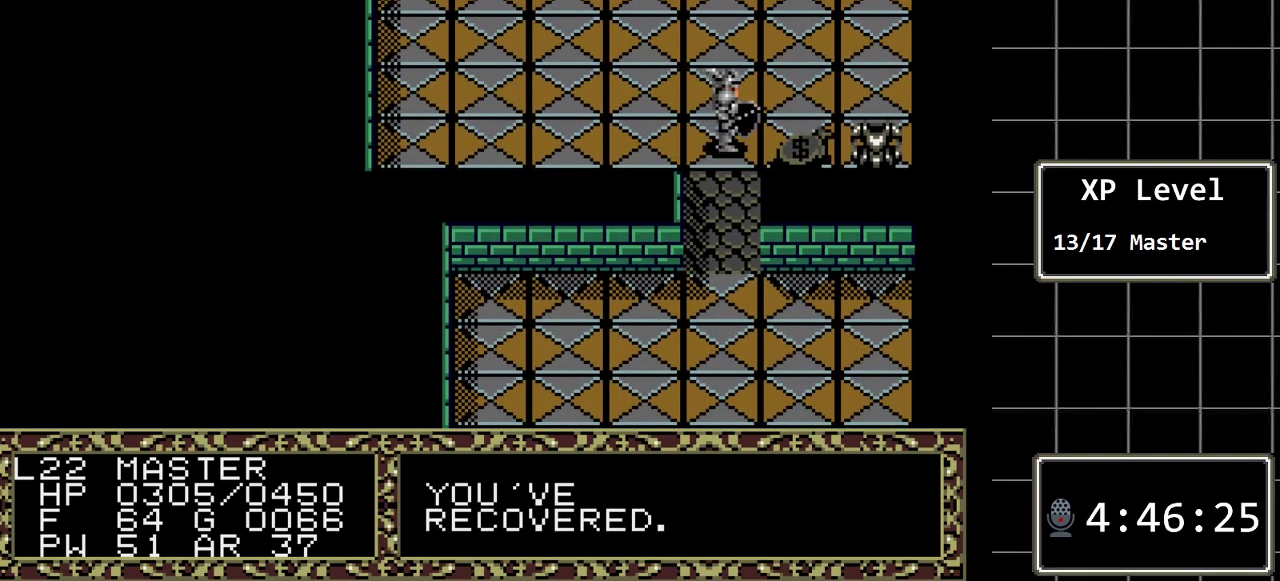
{"buttons": ["DPAD_RIGHT"], "events": []}
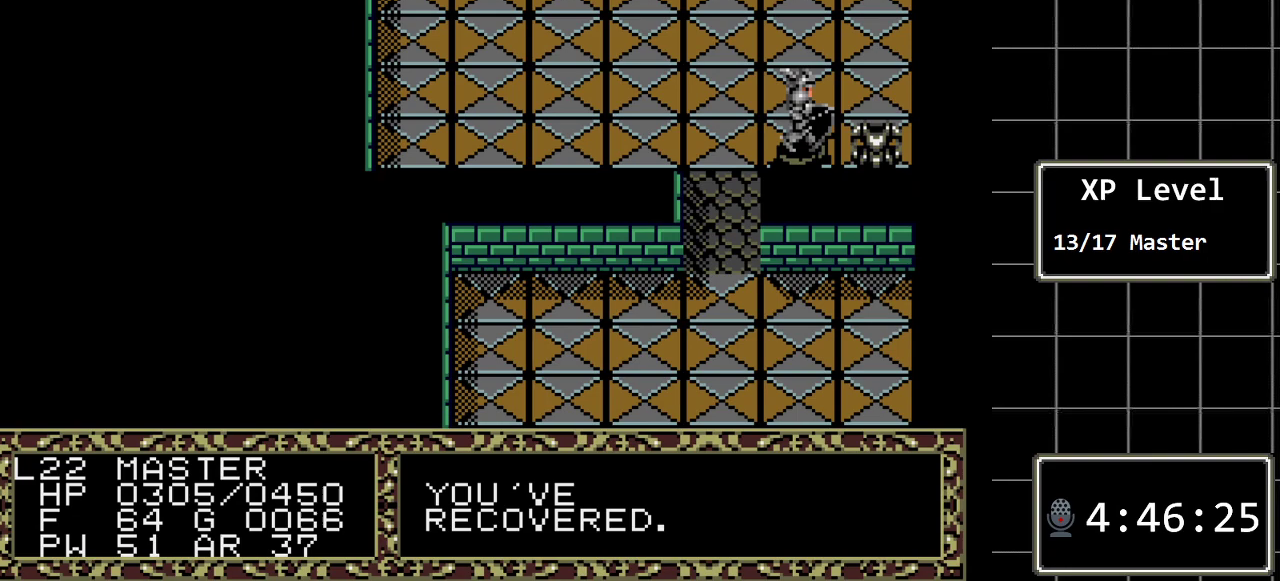
{"buttons": ["A"], "events": [[83, "DPAD_RIGHT", "up"], [333, "A", "down"]]}
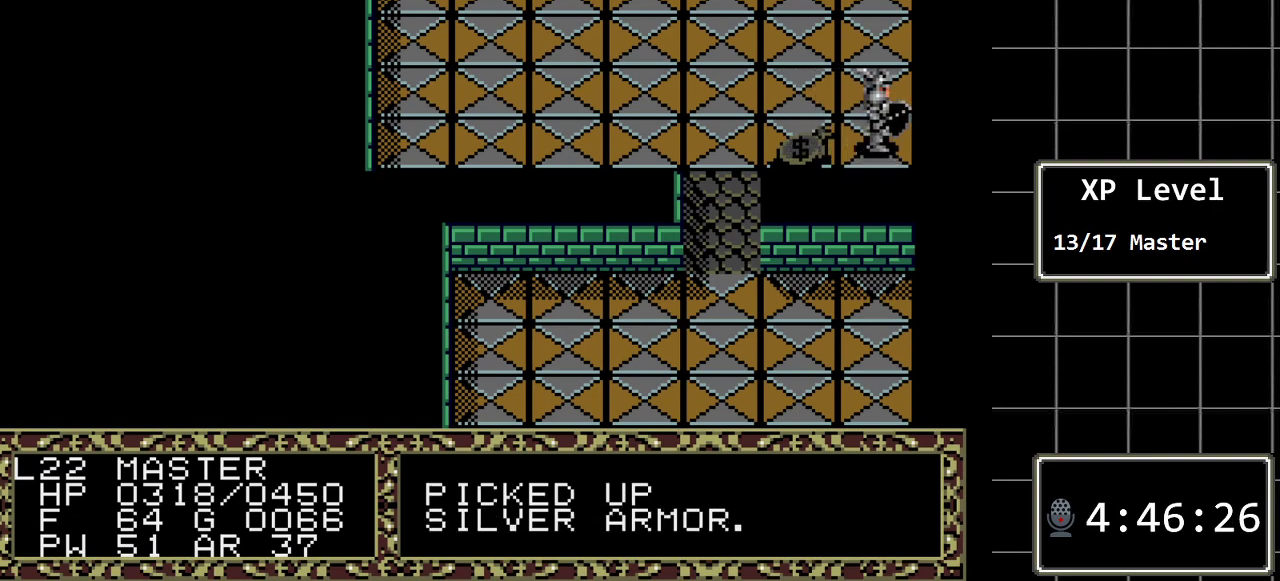
{"buttons": [], "events": [[33, "A", "up"], [200, "DPAD_LEFT", "down"], [350, "DPAD_LEFT", "up"]]}
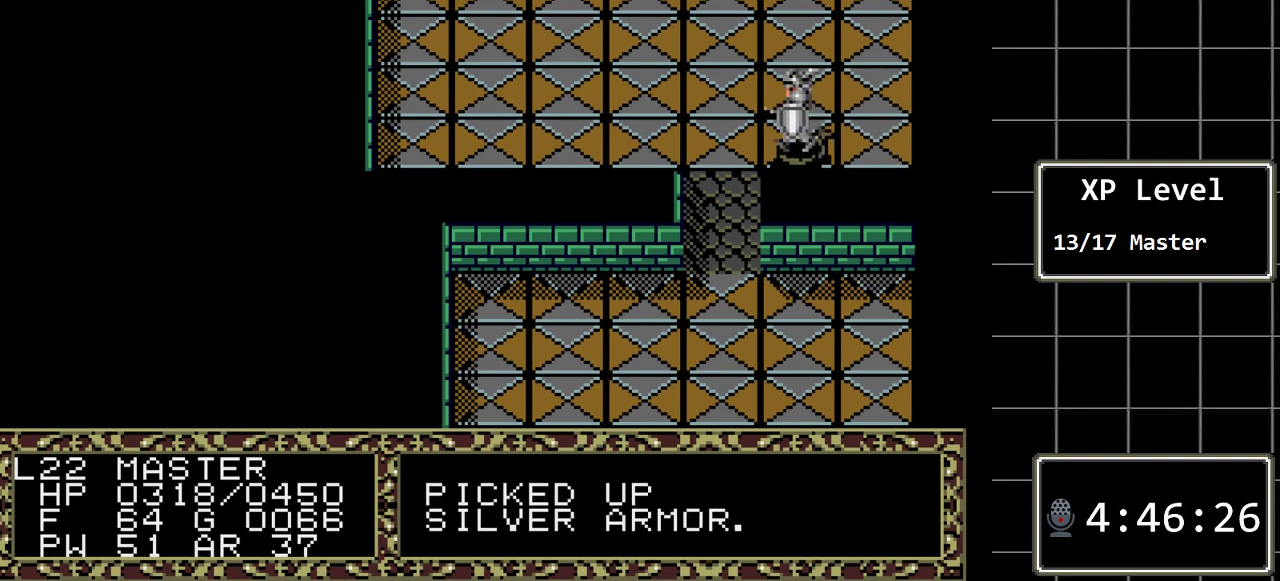
{"buttons": [], "events": [[83, "A", "down"], [233, "A", "up"]]}
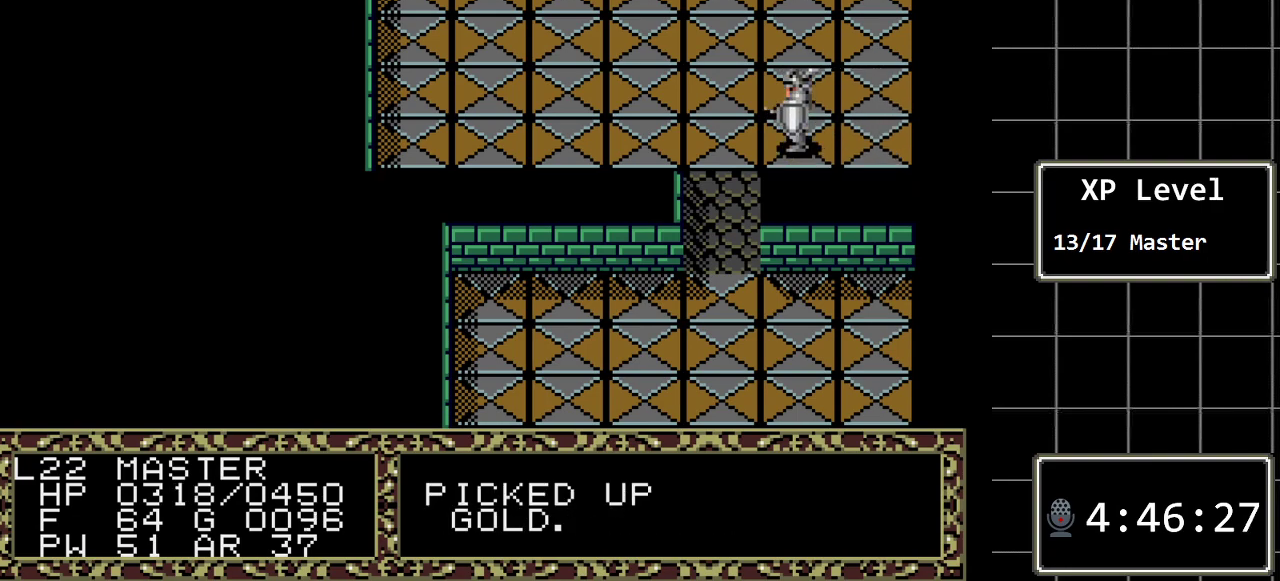
{"buttons": [], "events": [[183, "C", "down"], [317, "C", "up"]]}
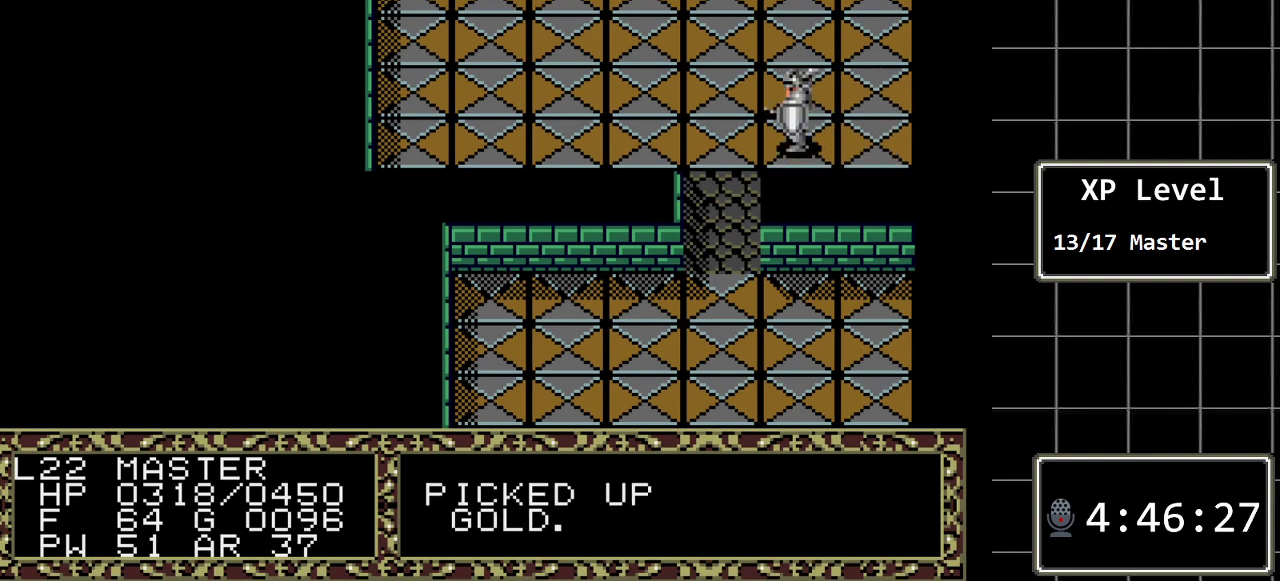
{"buttons": [], "events": [[167, "DPAD_LEFT", "down"], [267, "DPAD_LEFT", "up"], [350, "DPAD_LEFT", "down"], [450, "DPAD_LEFT", "up"]]}
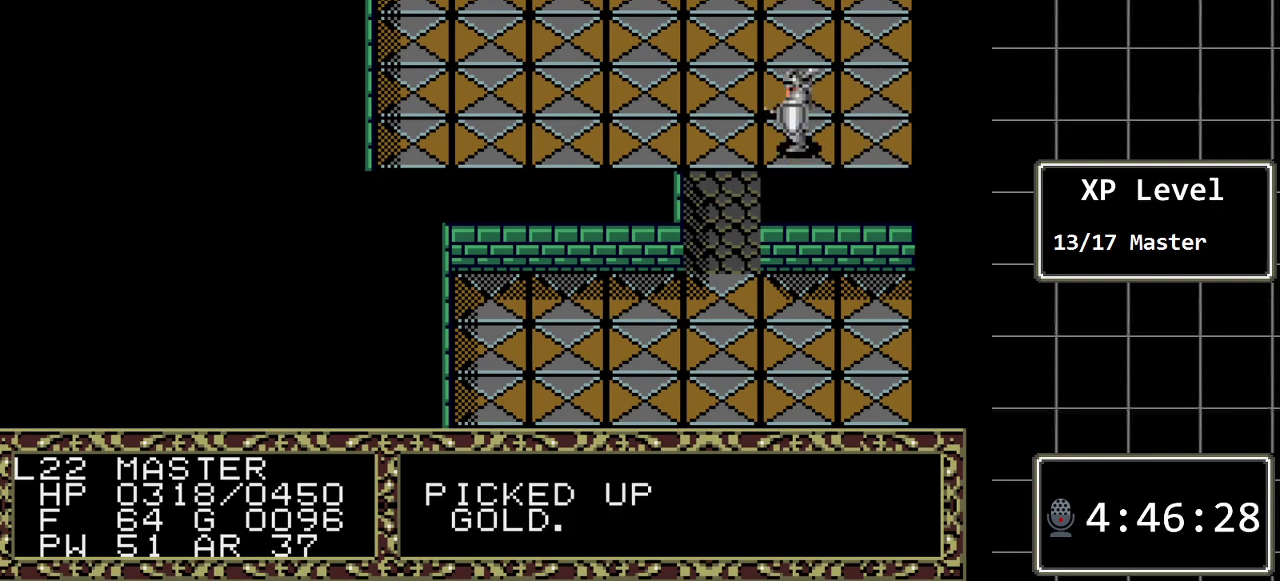
{"buttons": [], "events": [[50, "DPAD_LEFT", "down"], [150, "DPAD_LEFT", "up"], [217, "DPAD_LEFT", "down"], [300, "DPAD_LEFT", "up"]]}
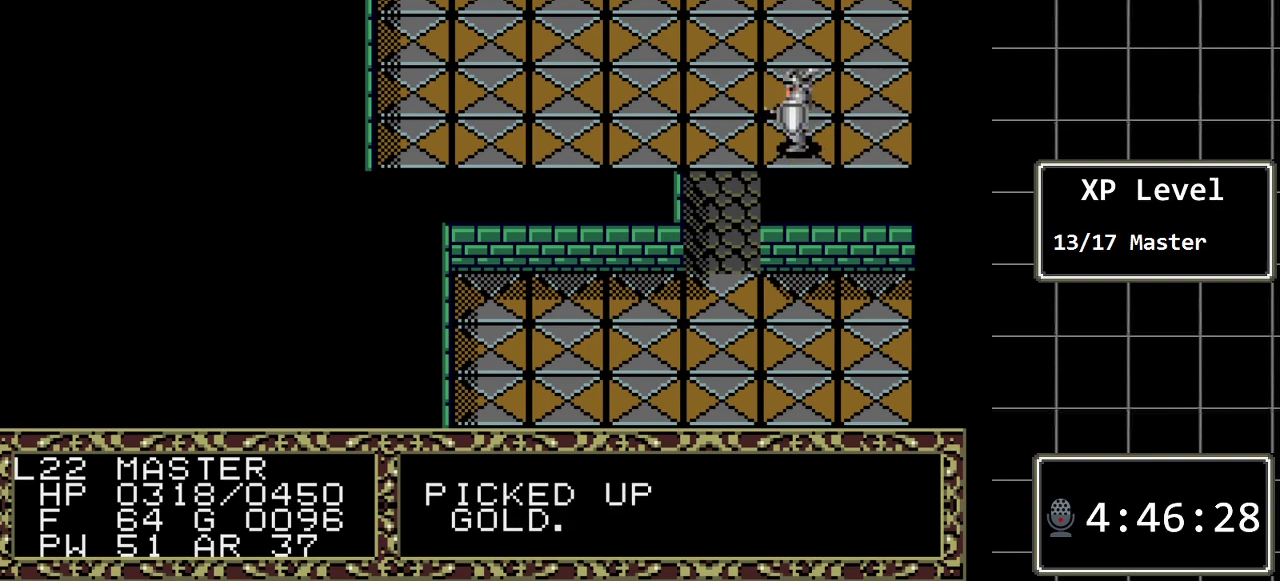
{"buttons": [], "events": [[33, "C", "down"], [150, "C", "up"]]}
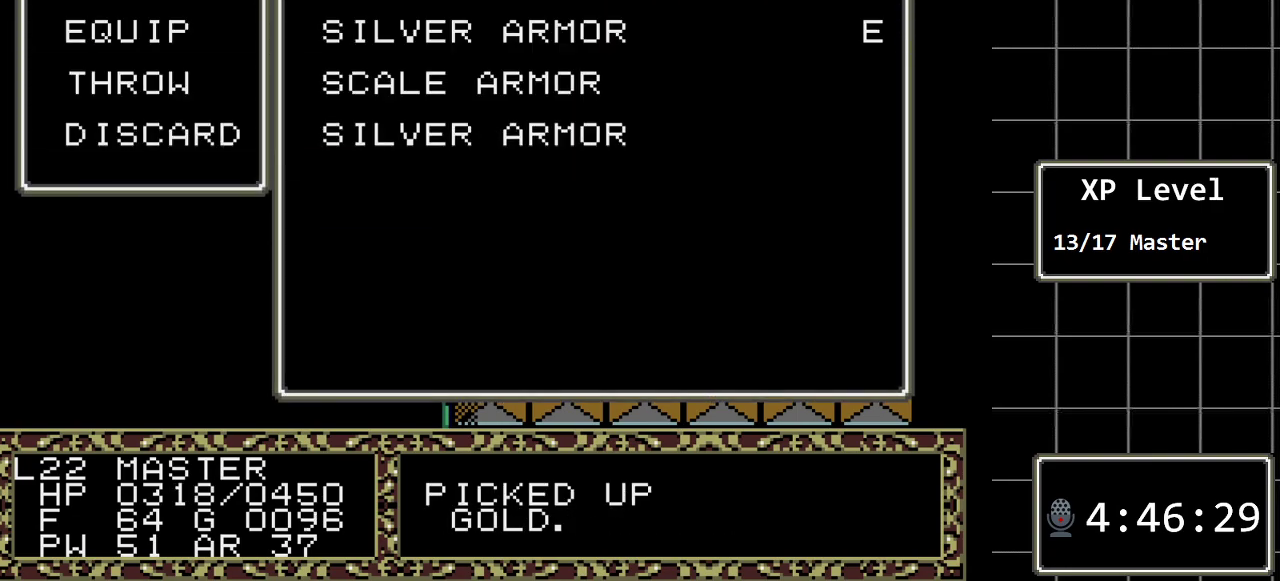
{"buttons": [], "events": []}
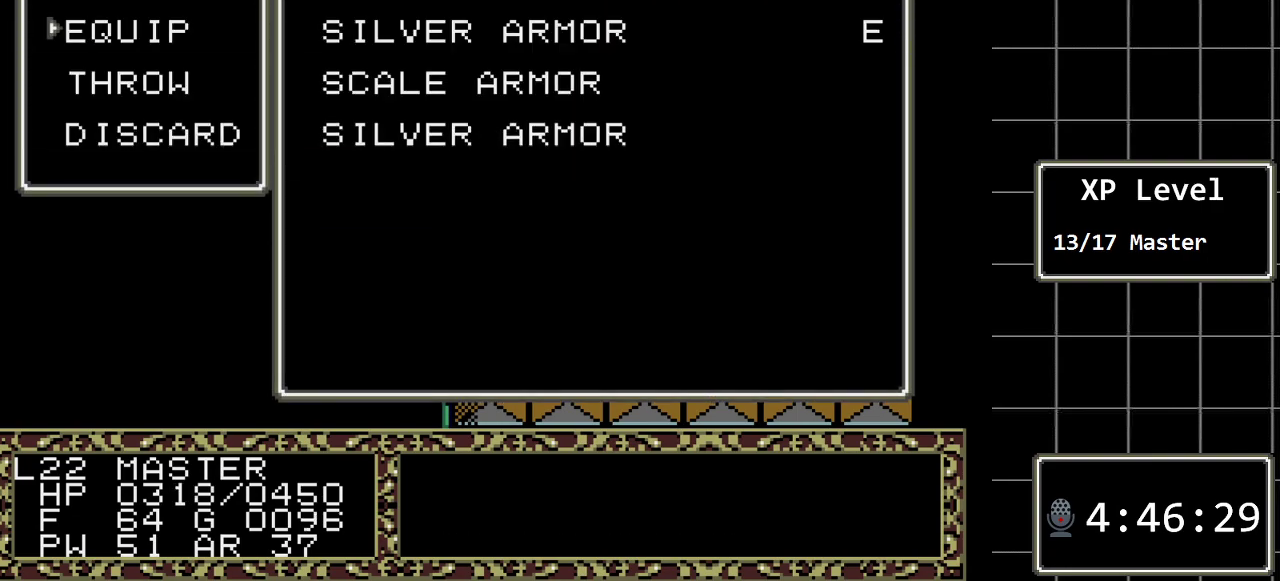
{"buttons": [], "events": [[400, "B", "down"], [500, "B", "up"]]}
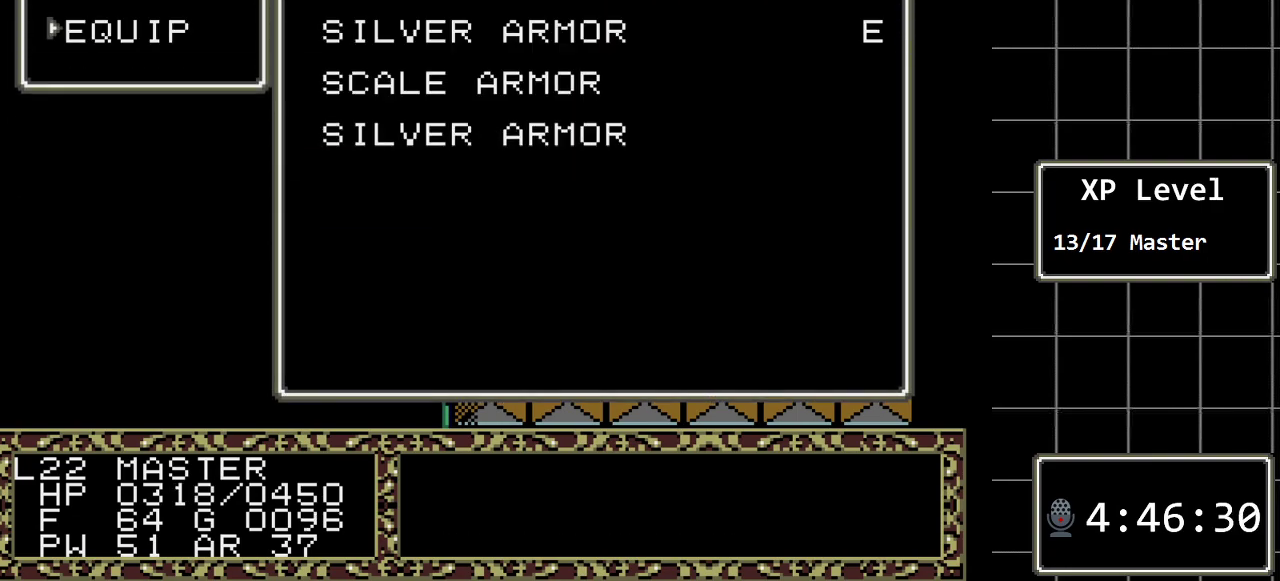
{"buttons": [], "events": []}
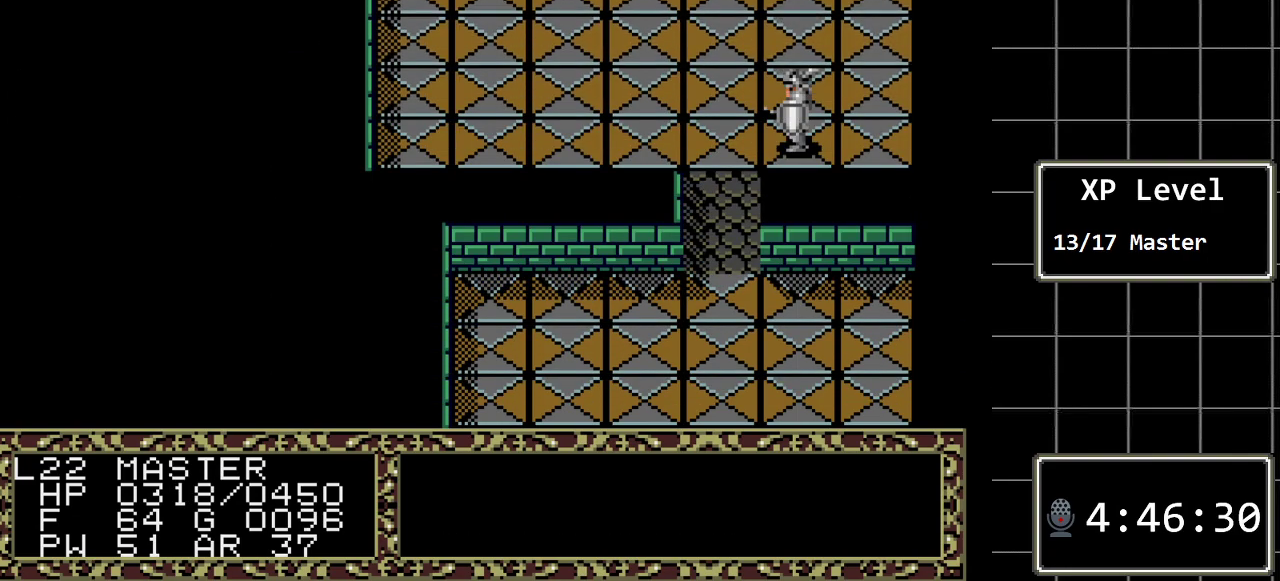
{"buttons": ["DPAD_RIGHT"], "events": [[133, "DPAD_RIGHT", "down"]]}
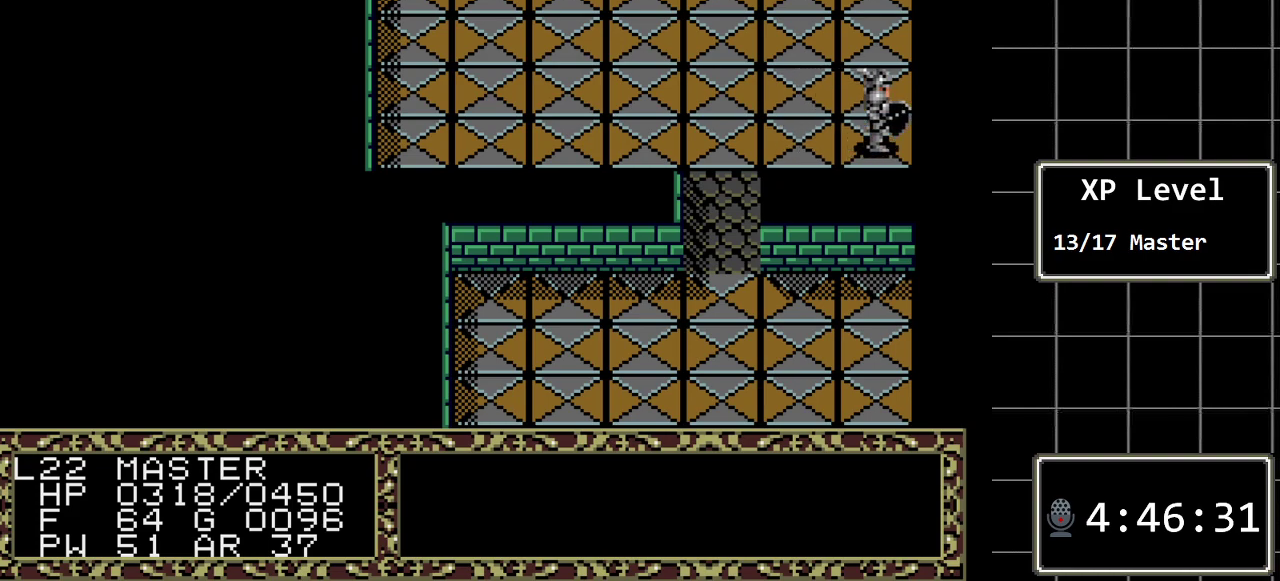
{"buttons": ["DPAD_UP"], "events": [[217, "DPAD_RIGHT", "up"], [250, "DPAD_UP", "down"]]}
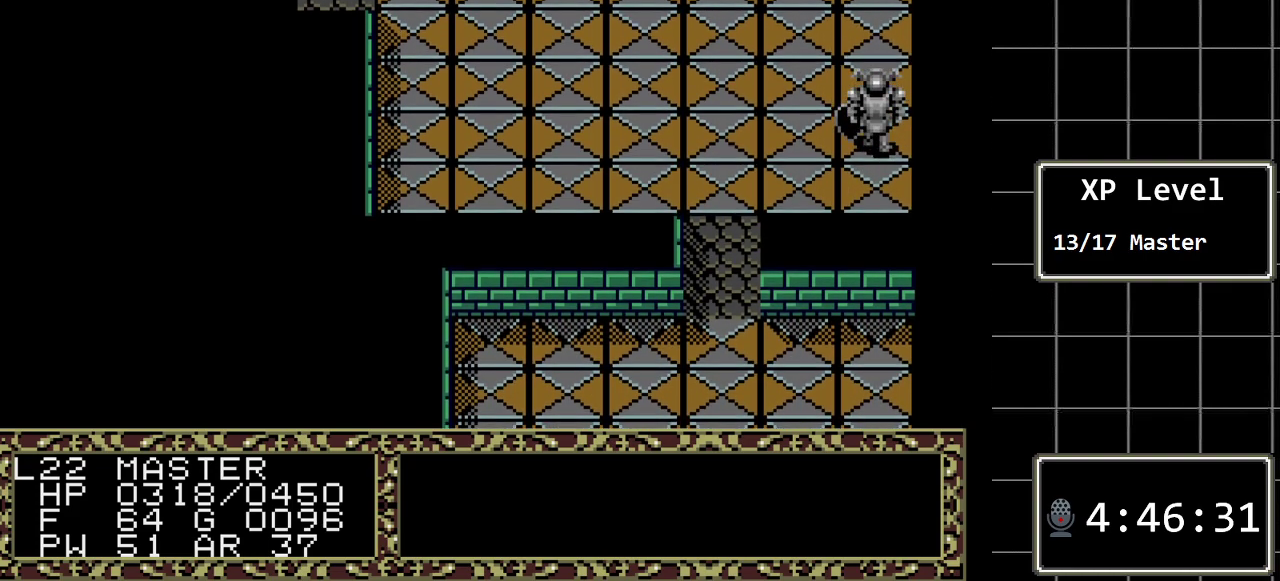
{"buttons": ["DPAD_UP"], "events": []}
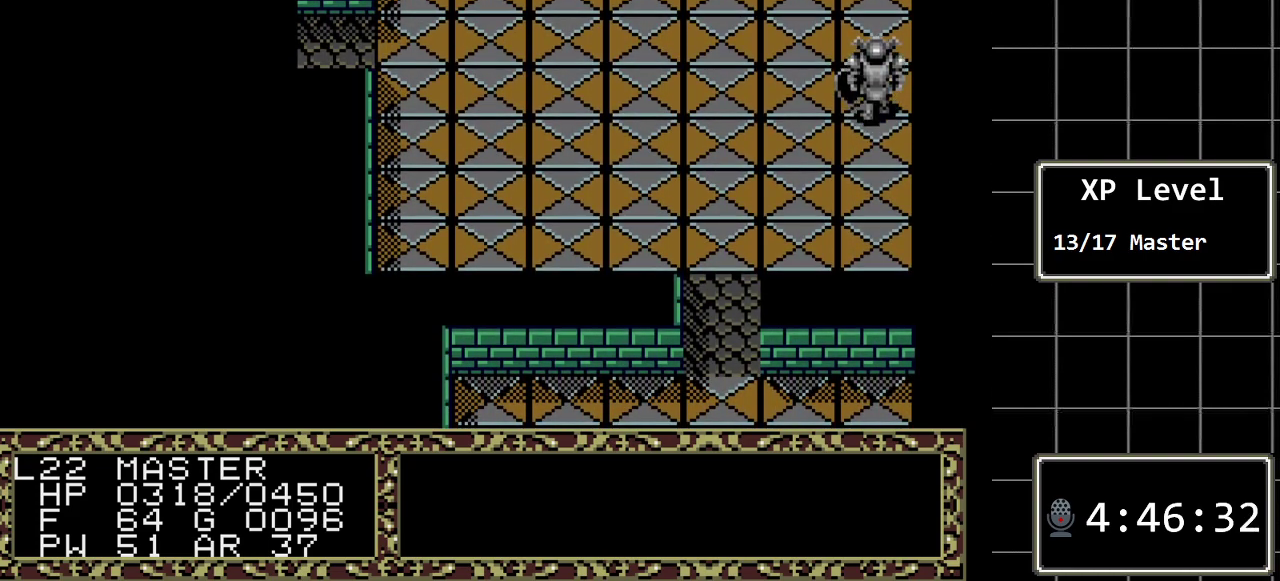
{"buttons": ["DPAD_UP"], "events": []}
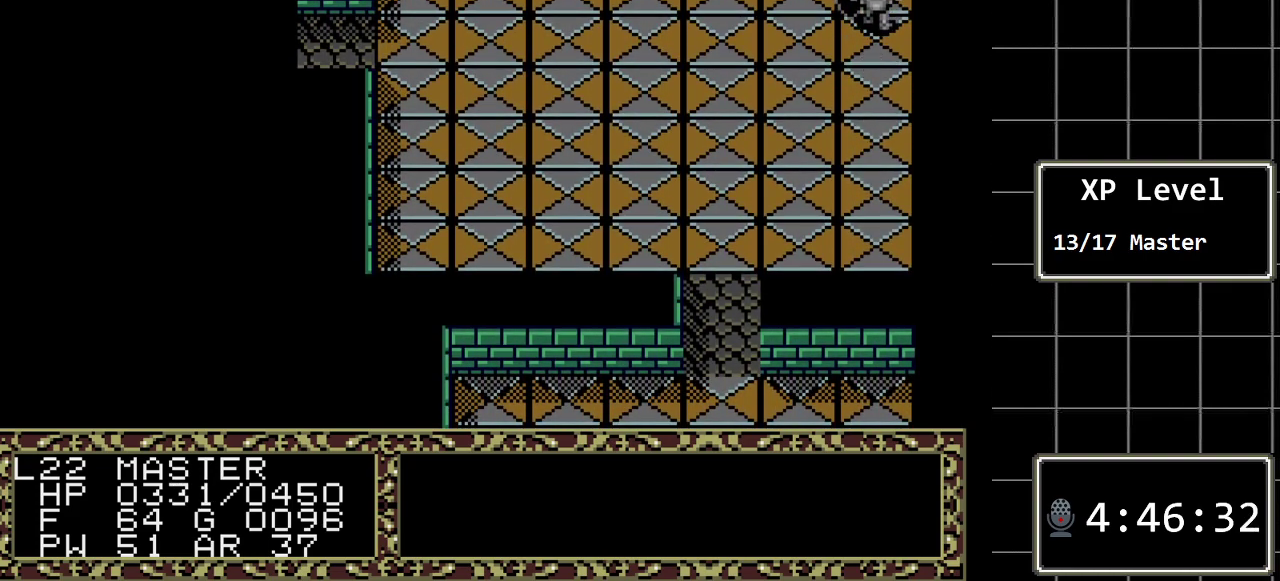
{"buttons": ["DPAD_LEFT"], "events": [[33, "DPAD_LEFT", "down"], [67, "DPAD_UP", "up"]]}
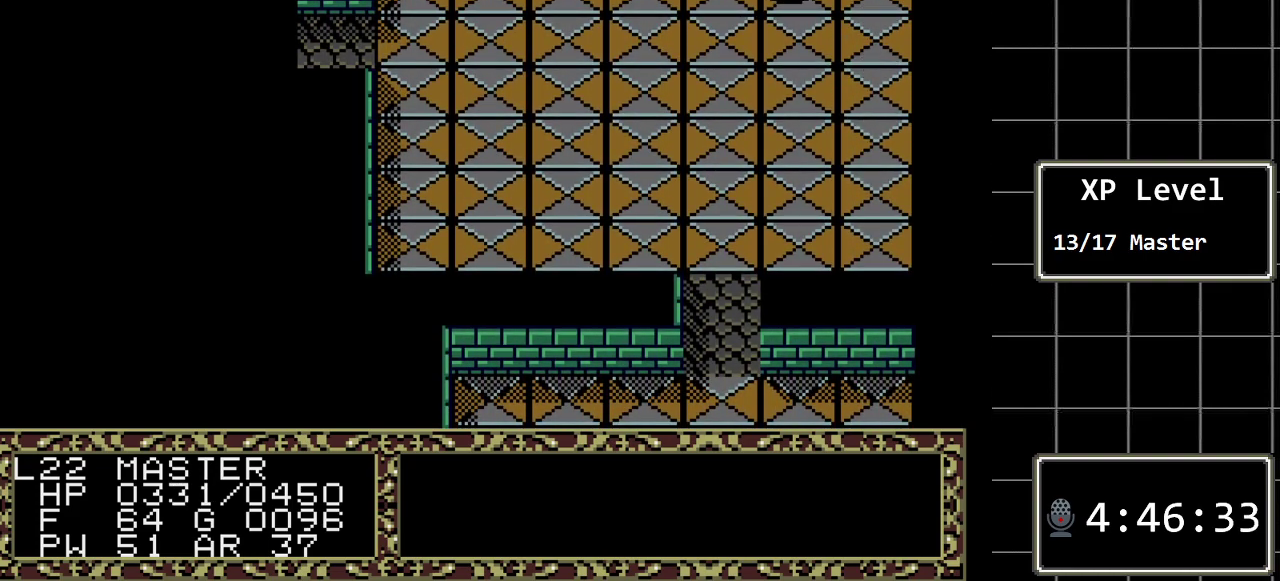
{"buttons": ["DPAD_LEFT"], "events": []}
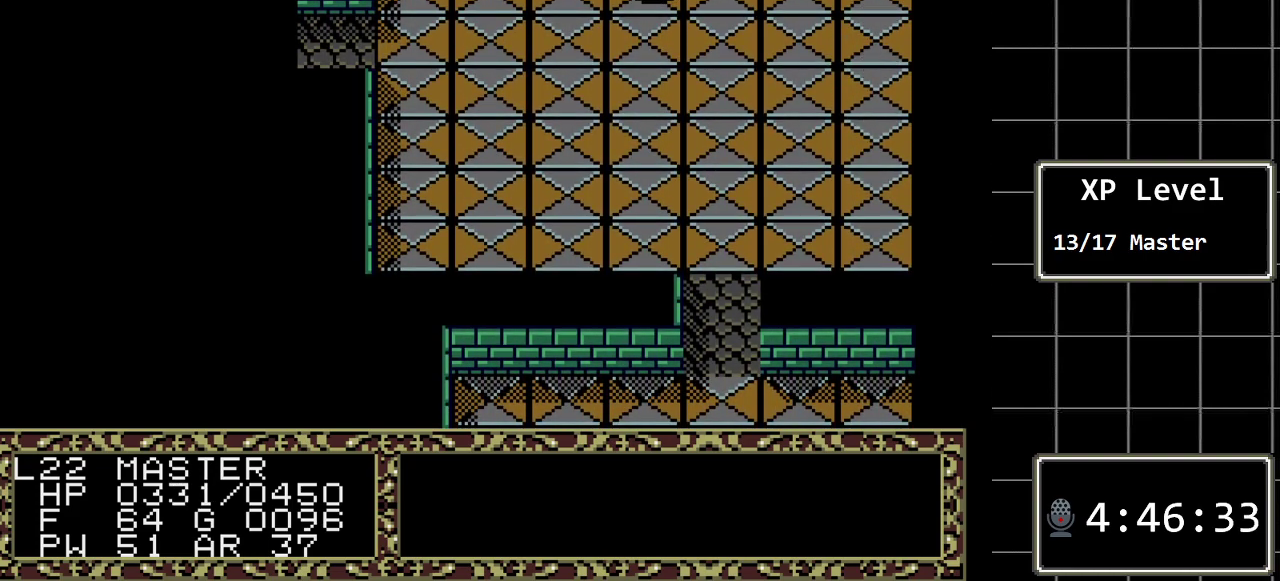
{"buttons": ["DPAD_LEFT"], "events": []}